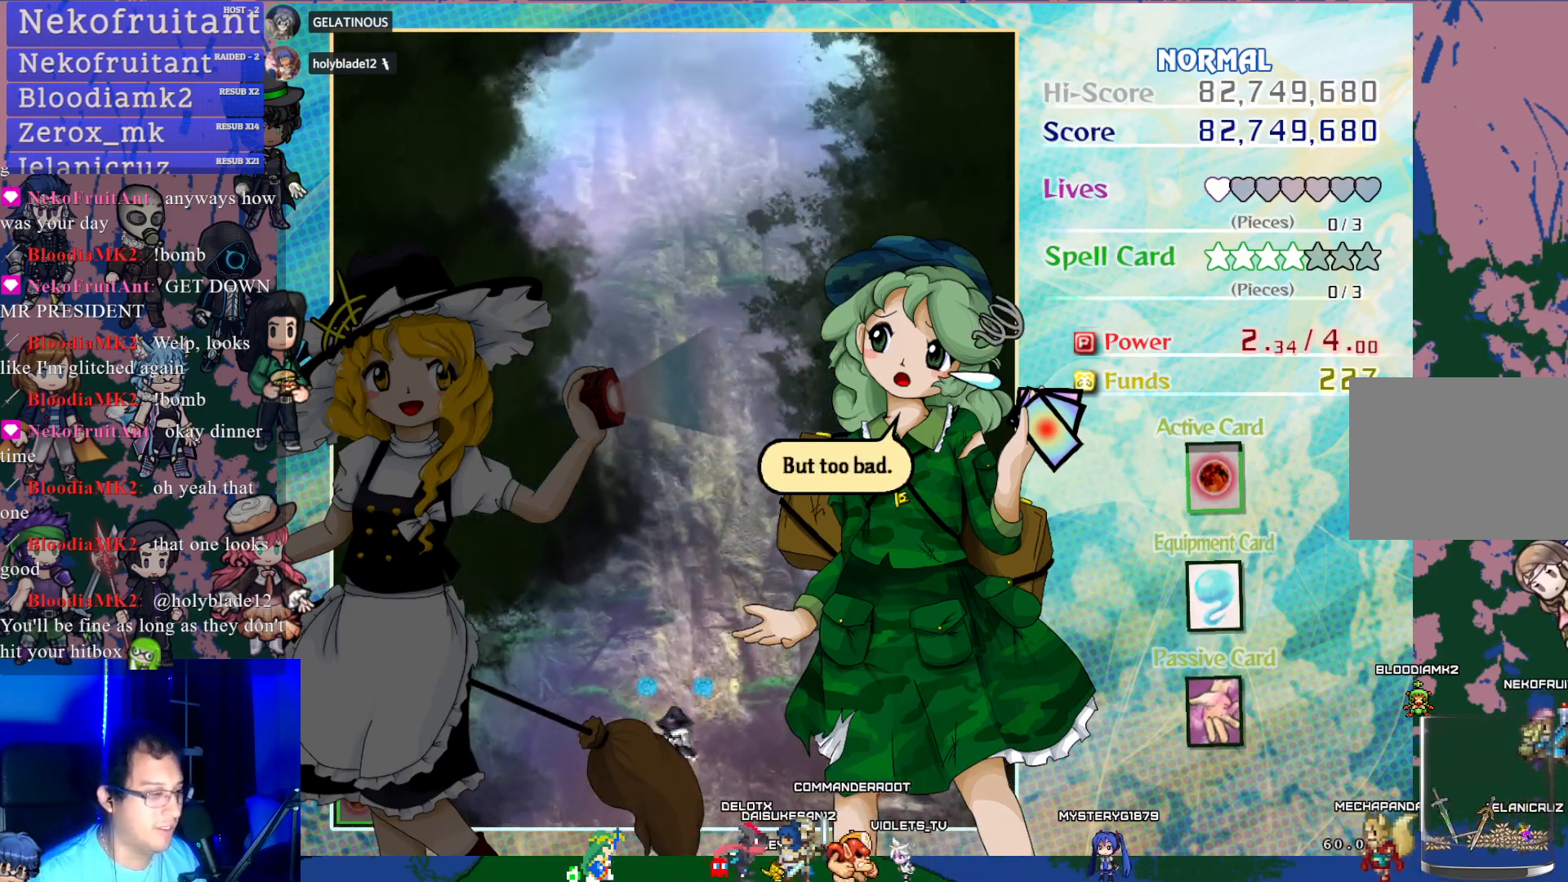
Gameplay with a controller (PlayStation layout); each line is a JSON object with the inputs held at the frame after it. "events" lists button and stick changes between this image and that frame as [ms after this image, input, new state], when the widget could be followed in between. Not read: L3 R3 right_stick.
{"buttons": ["DPAD_LEFT"], "left_stick": "center", "events": [[117, "CROSS", "down"], [217, "CROSS", "up"], [483, "DPAD_LEFT", "down"]]}
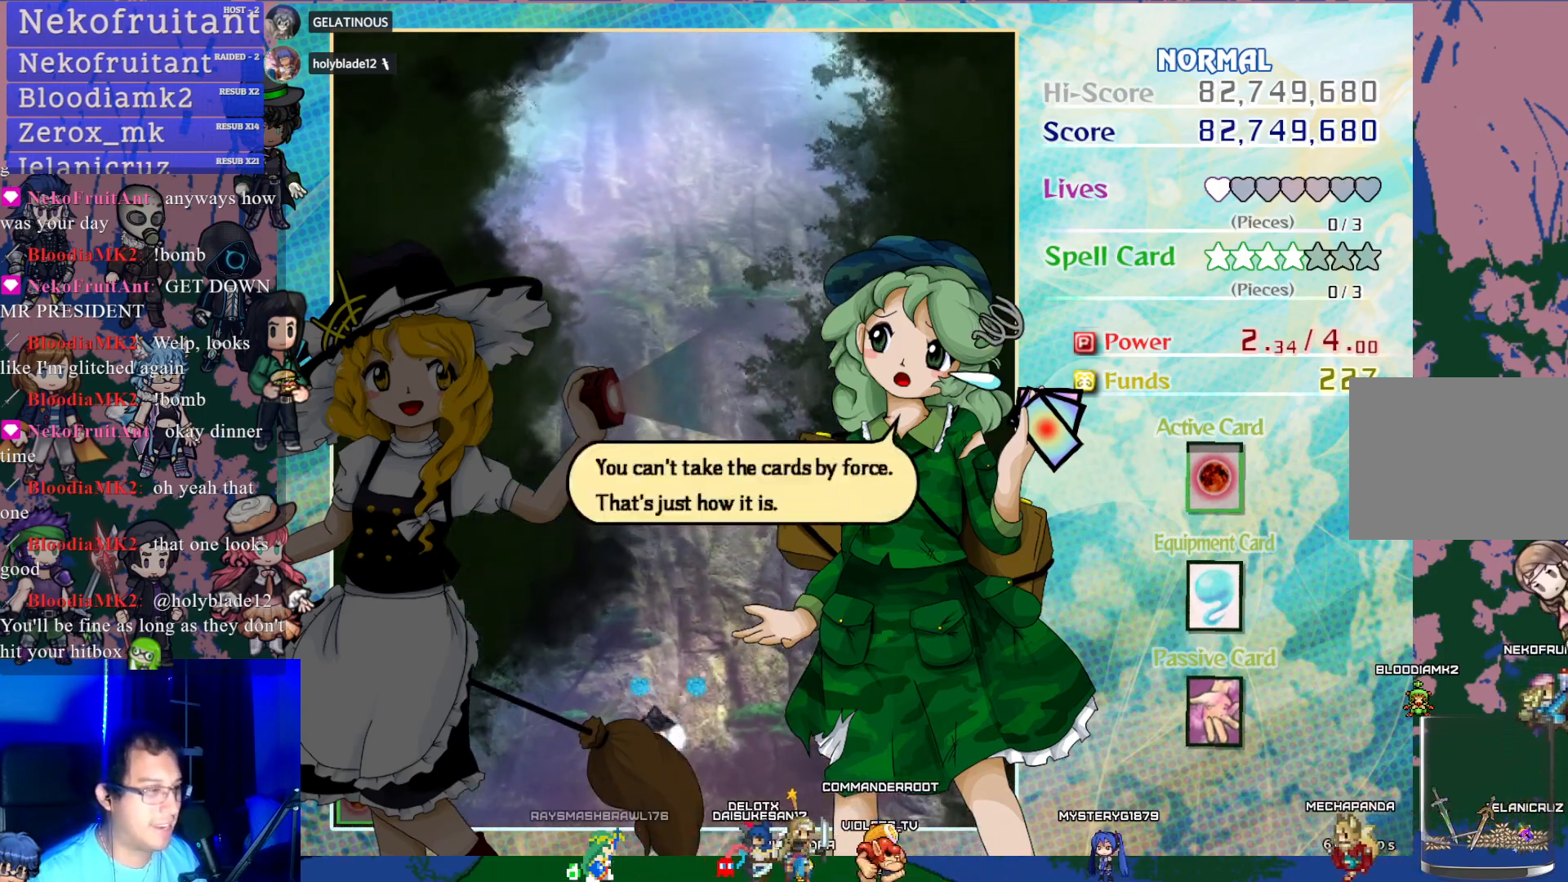
{"buttons": [], "left_stick": "center", "events": [[67, "DPAD_LEFT", "up"]]}
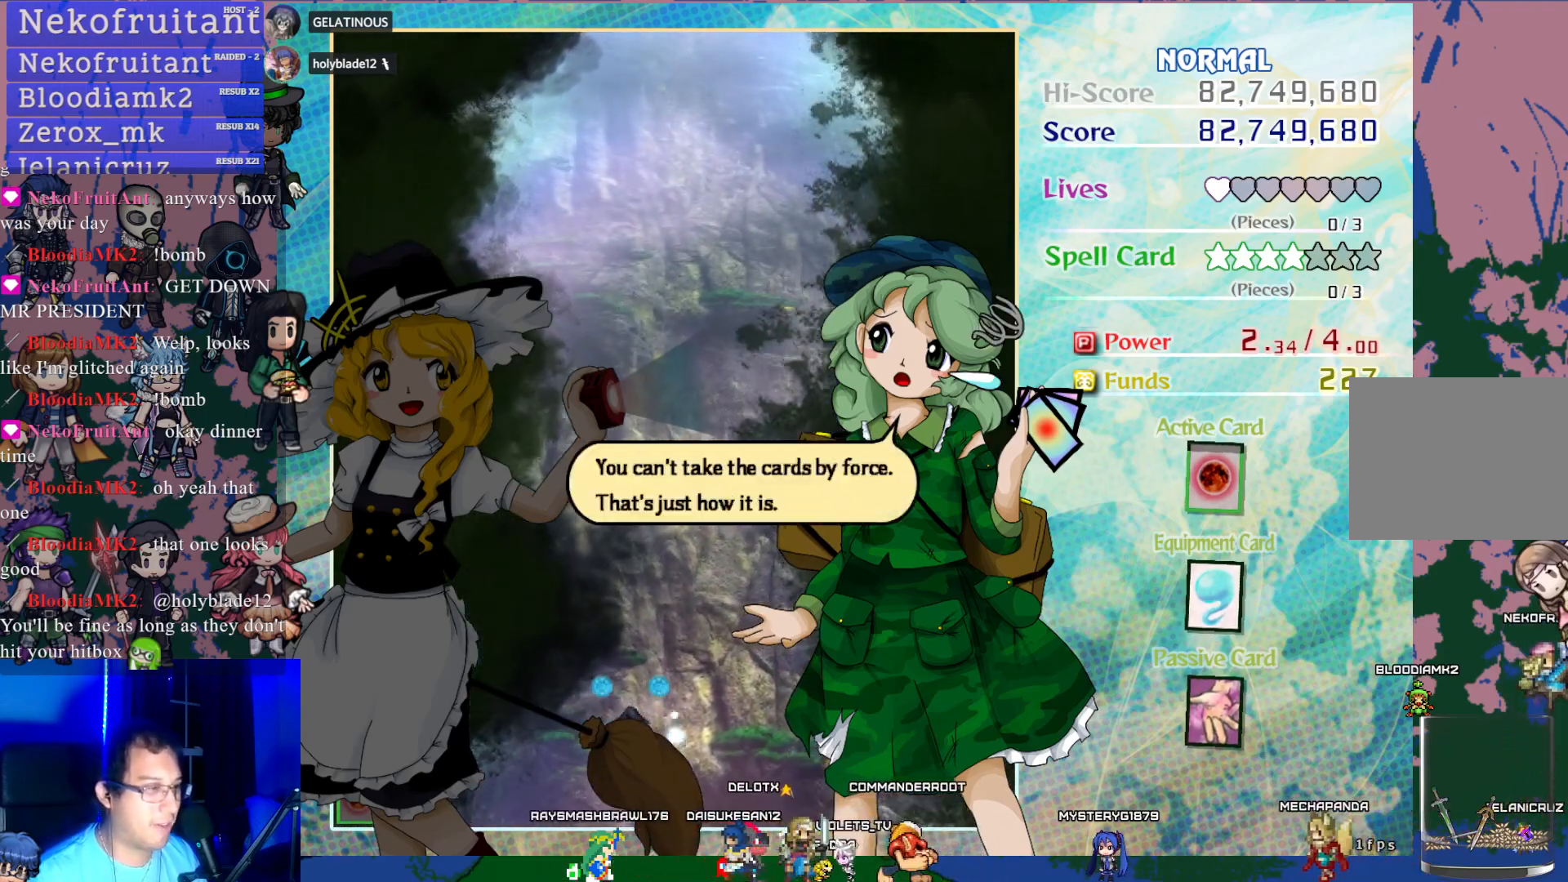
{"buttons": [], "left_stick": "center", "events": [[133, "CROSS", "down"], [250, "CROSS", "up"]]}
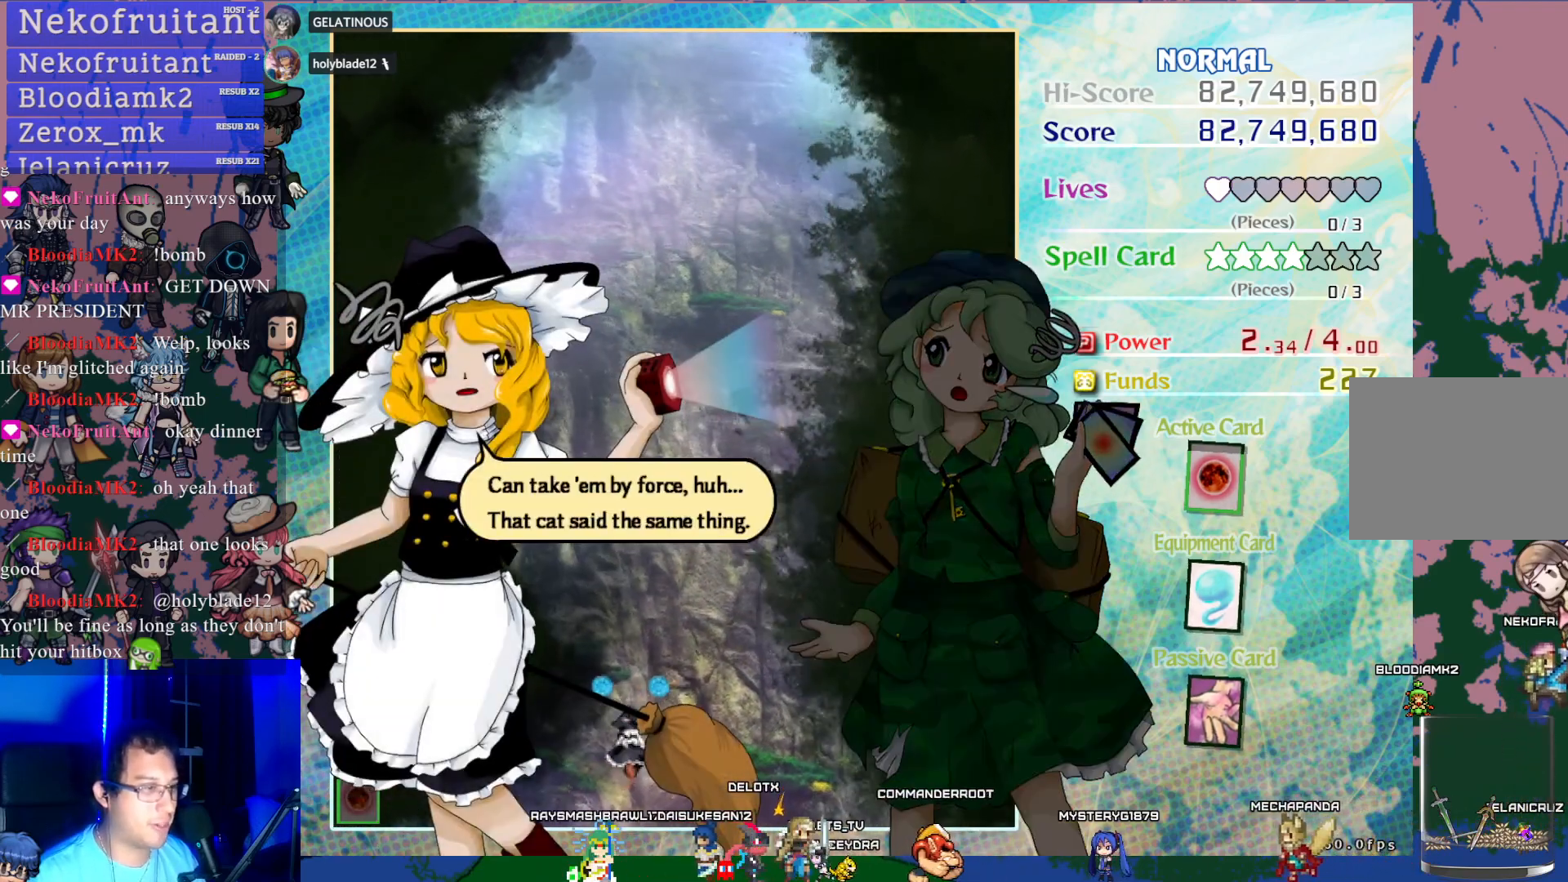
{"buttons": [], "left_stick": "center", "events": [[300, "CROSS", "down"], [450, "CROSS", "up"]]}
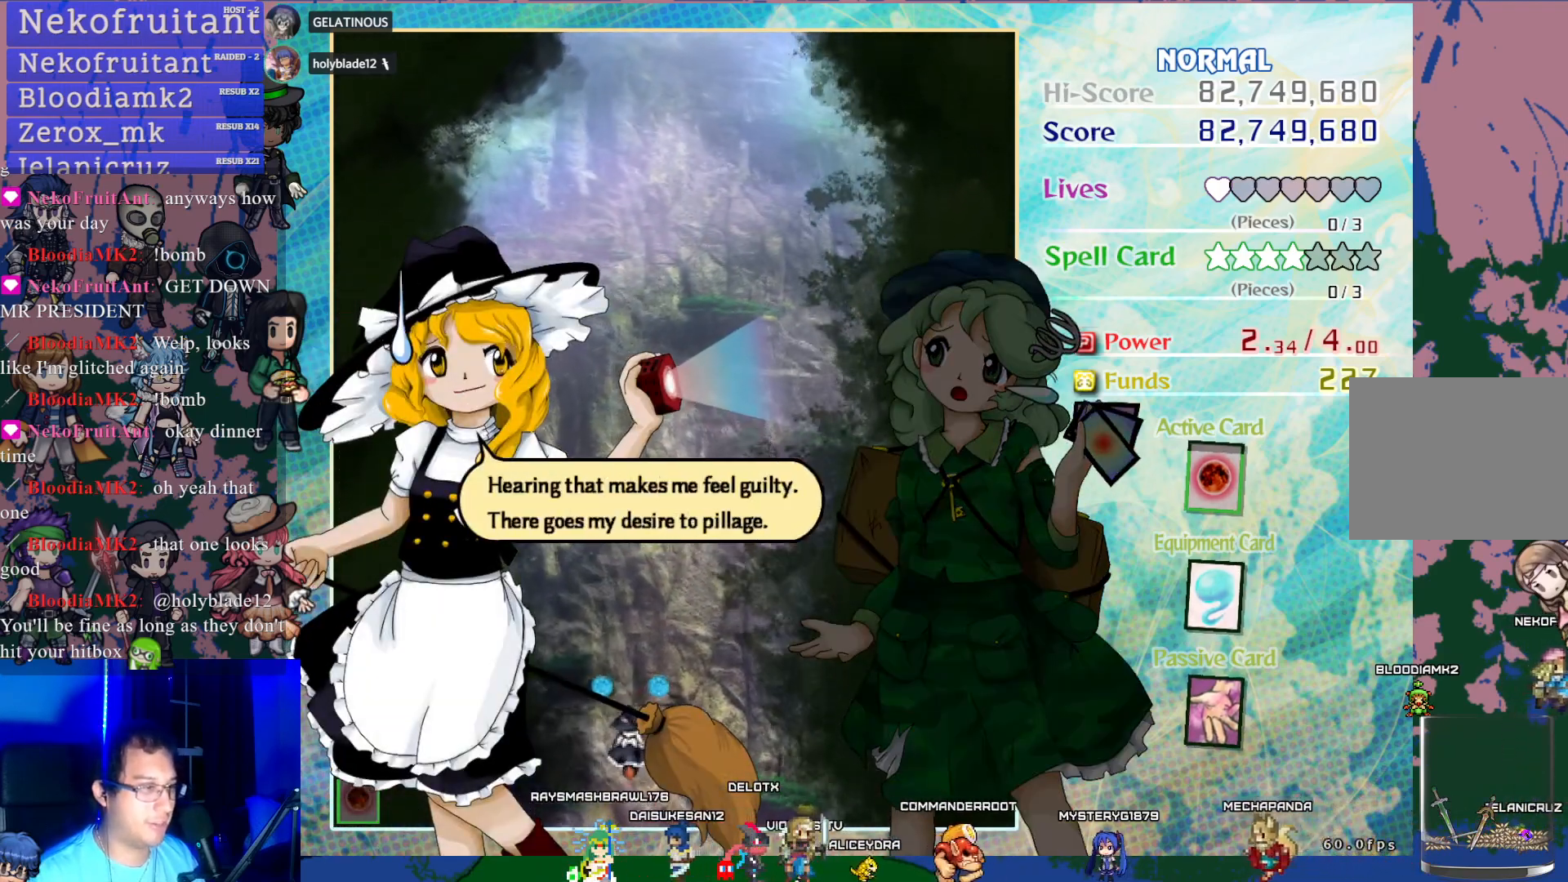
{"buttons": [], "left_stick": "center", "events": [[333, "CROSS", "down"], [467, "CROSS", "up"]]}
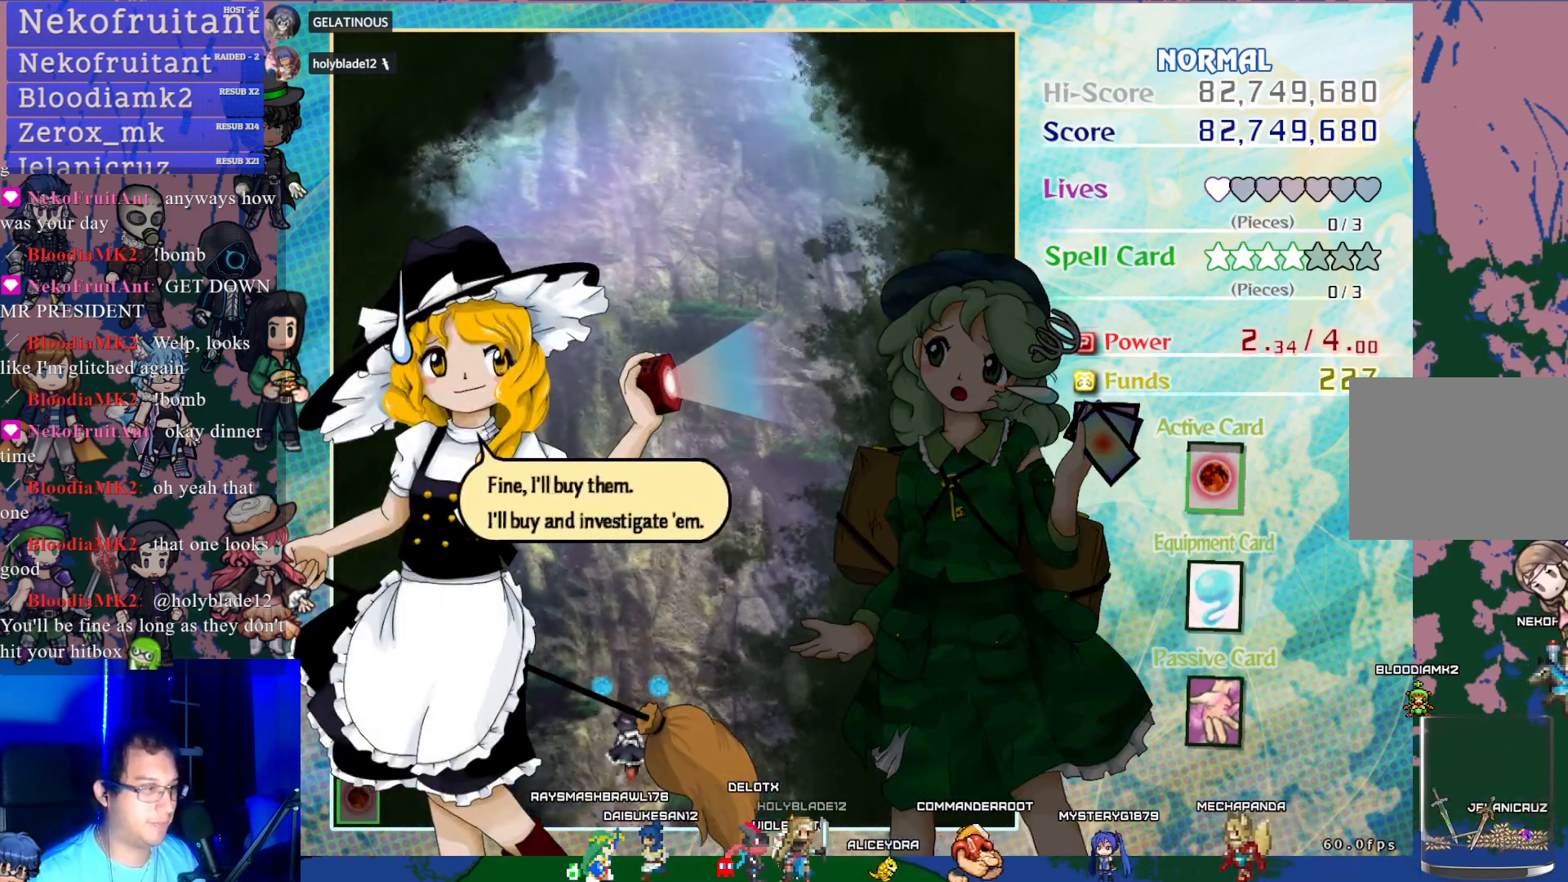
{"buttons": ["CROSS"], "left_stick": "center", "events": [[450, "CROSS", "down"]]}
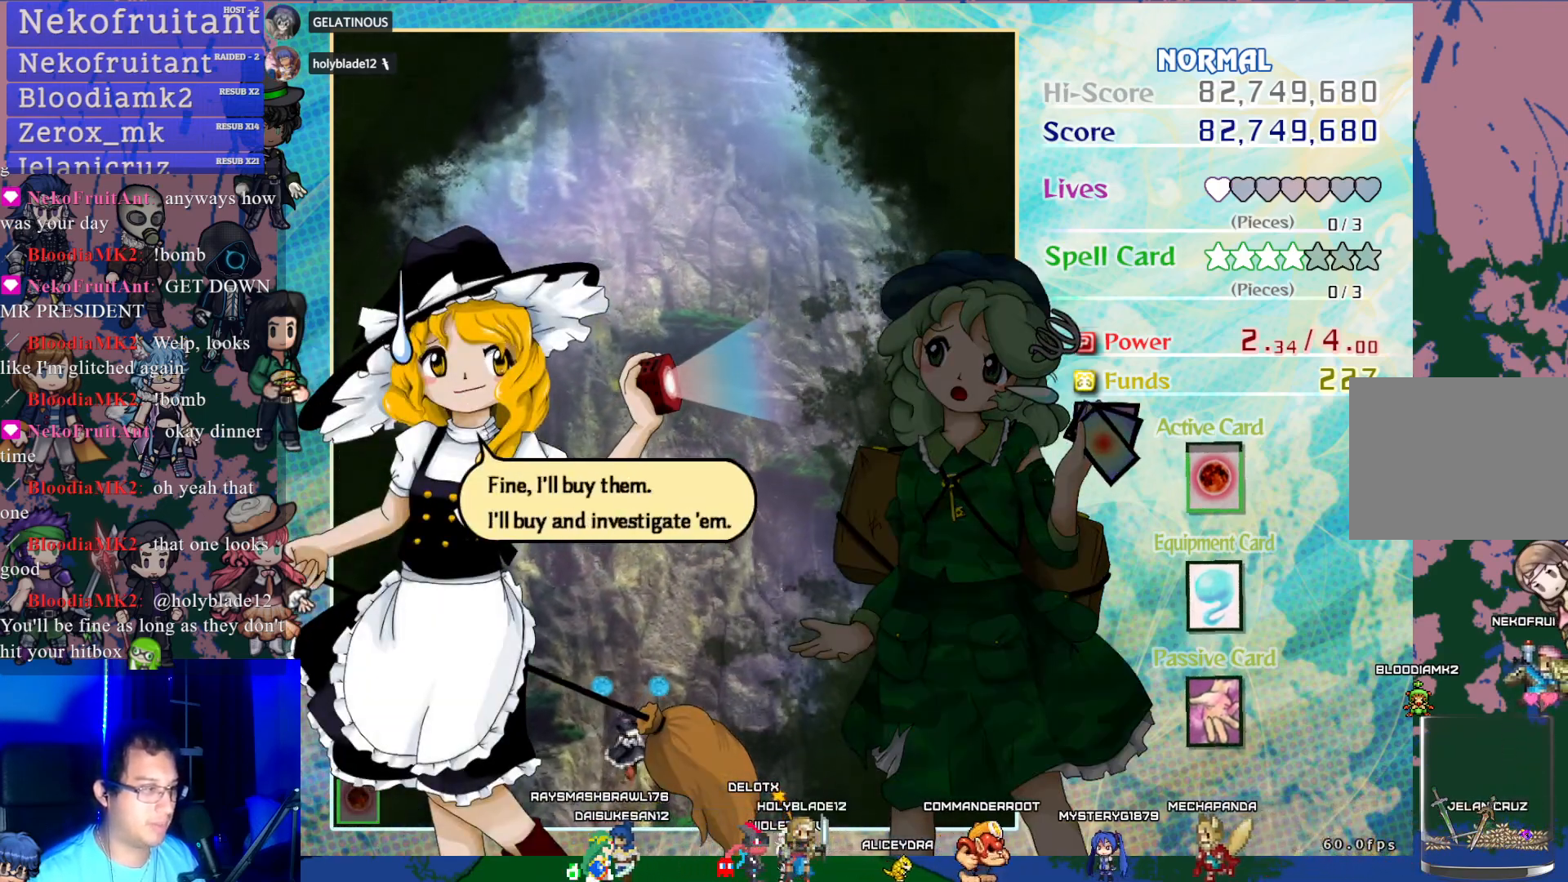
{"buttons": [], "left_stick": "center", "events": [[100, "CROSS", "up"]]}
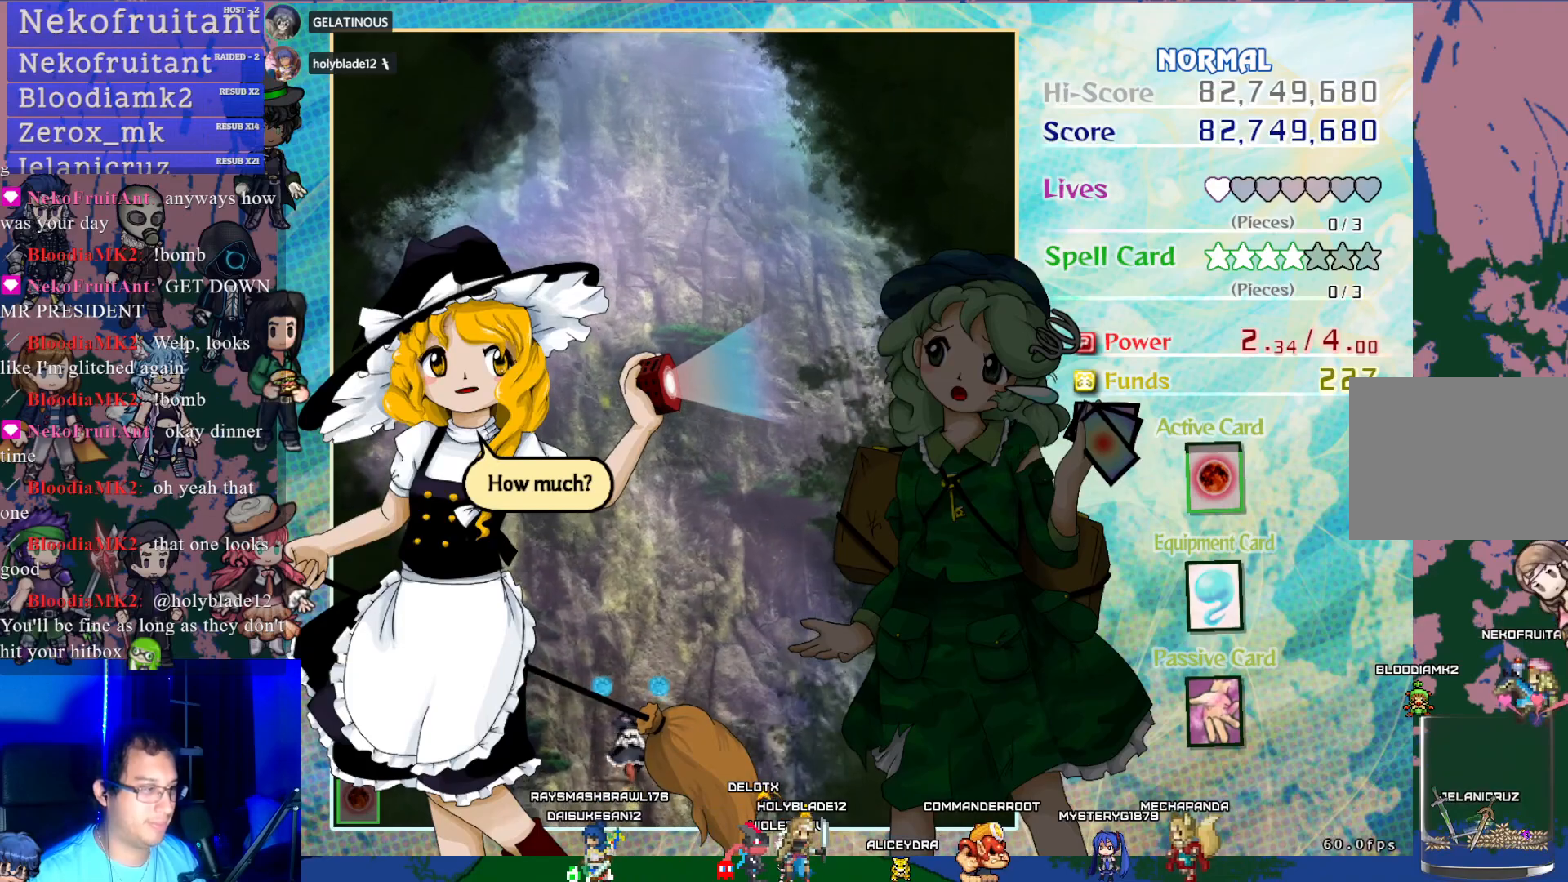
{"buttons": [], "left_stick": "center", "events": [[67, "DPAD_RIGHT", "down"], [83, "CROSS", "down"], [150, "DPAD_RIGHT", "up"], [217, "CROSS", "up"]]}
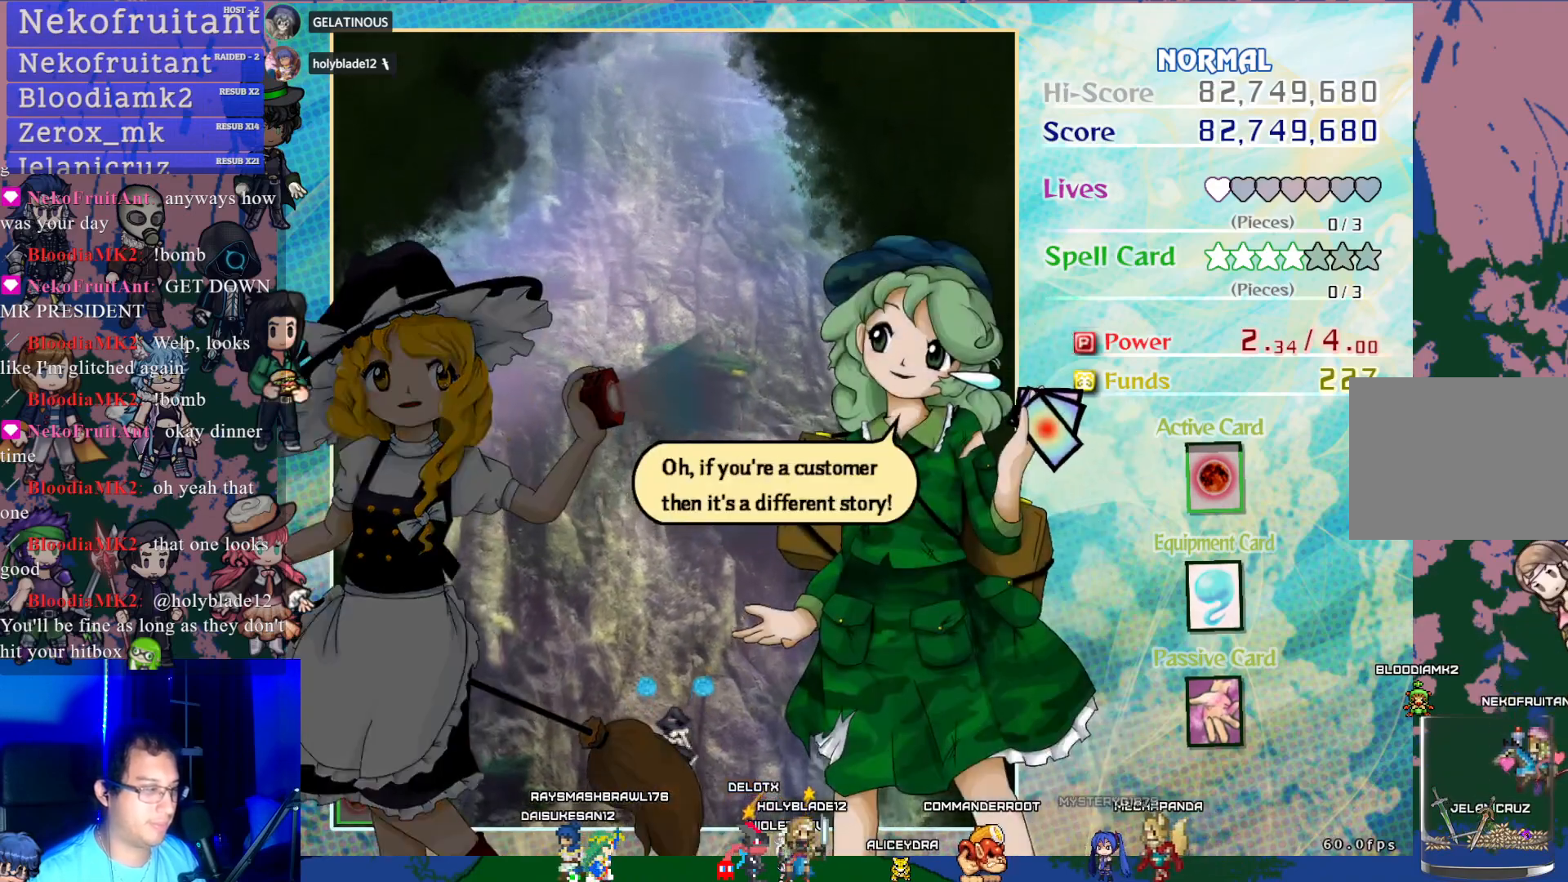
{"buttons": ["CROSS"], "left_stick": "center", "events": [[17, "CROSS", "down"], [150, "CROSS", "up"], [483, "CROSS", "down"]]}
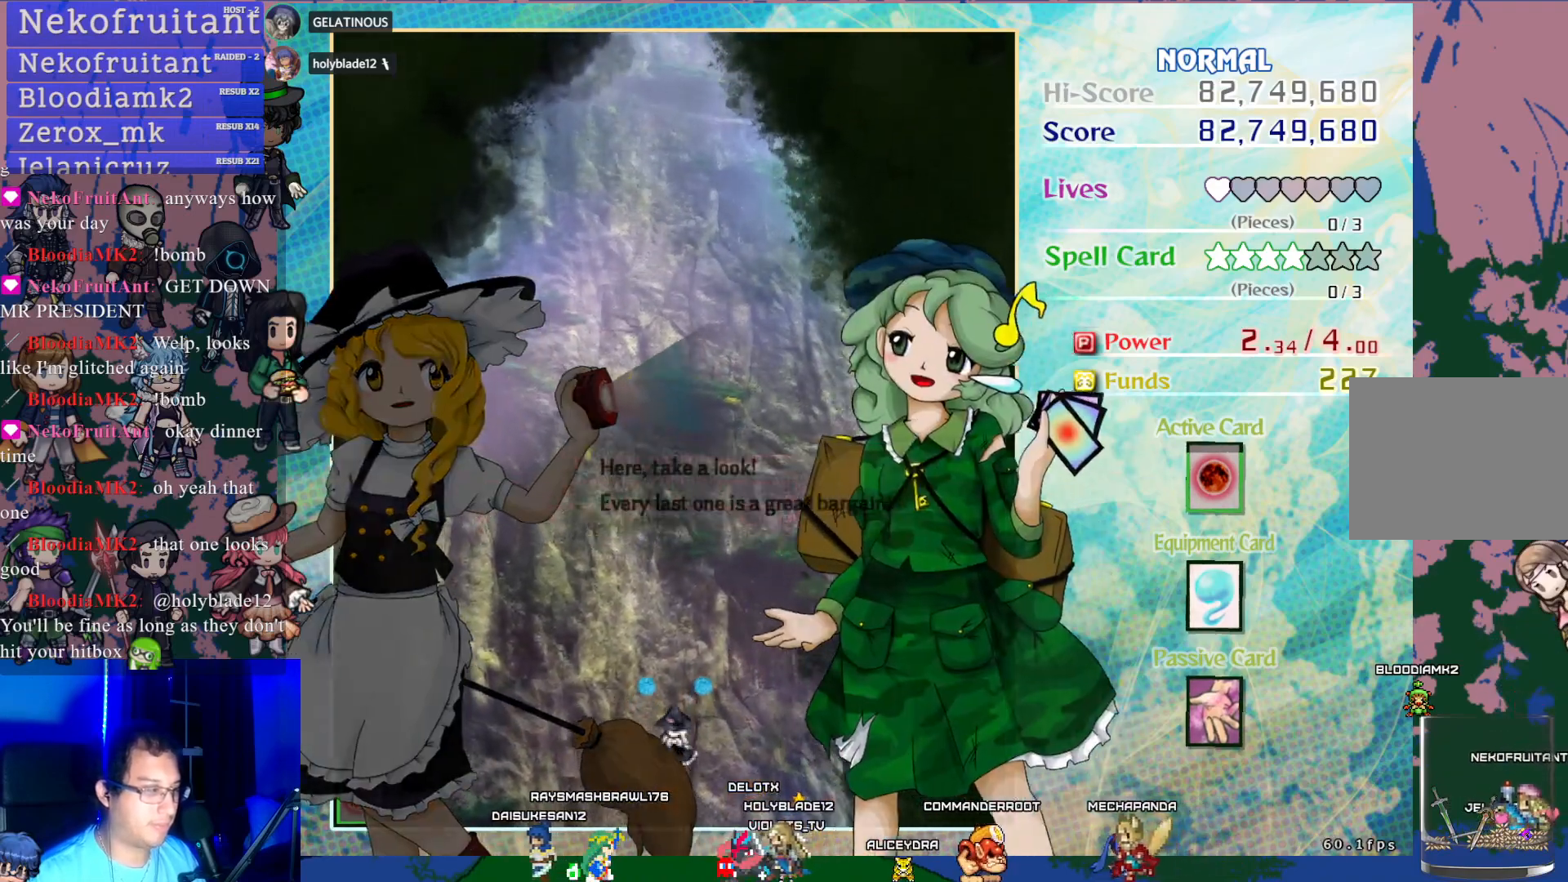
{"buttons": [], "left_stick": "center", "events": [[100, "CROSS", "up"]]}
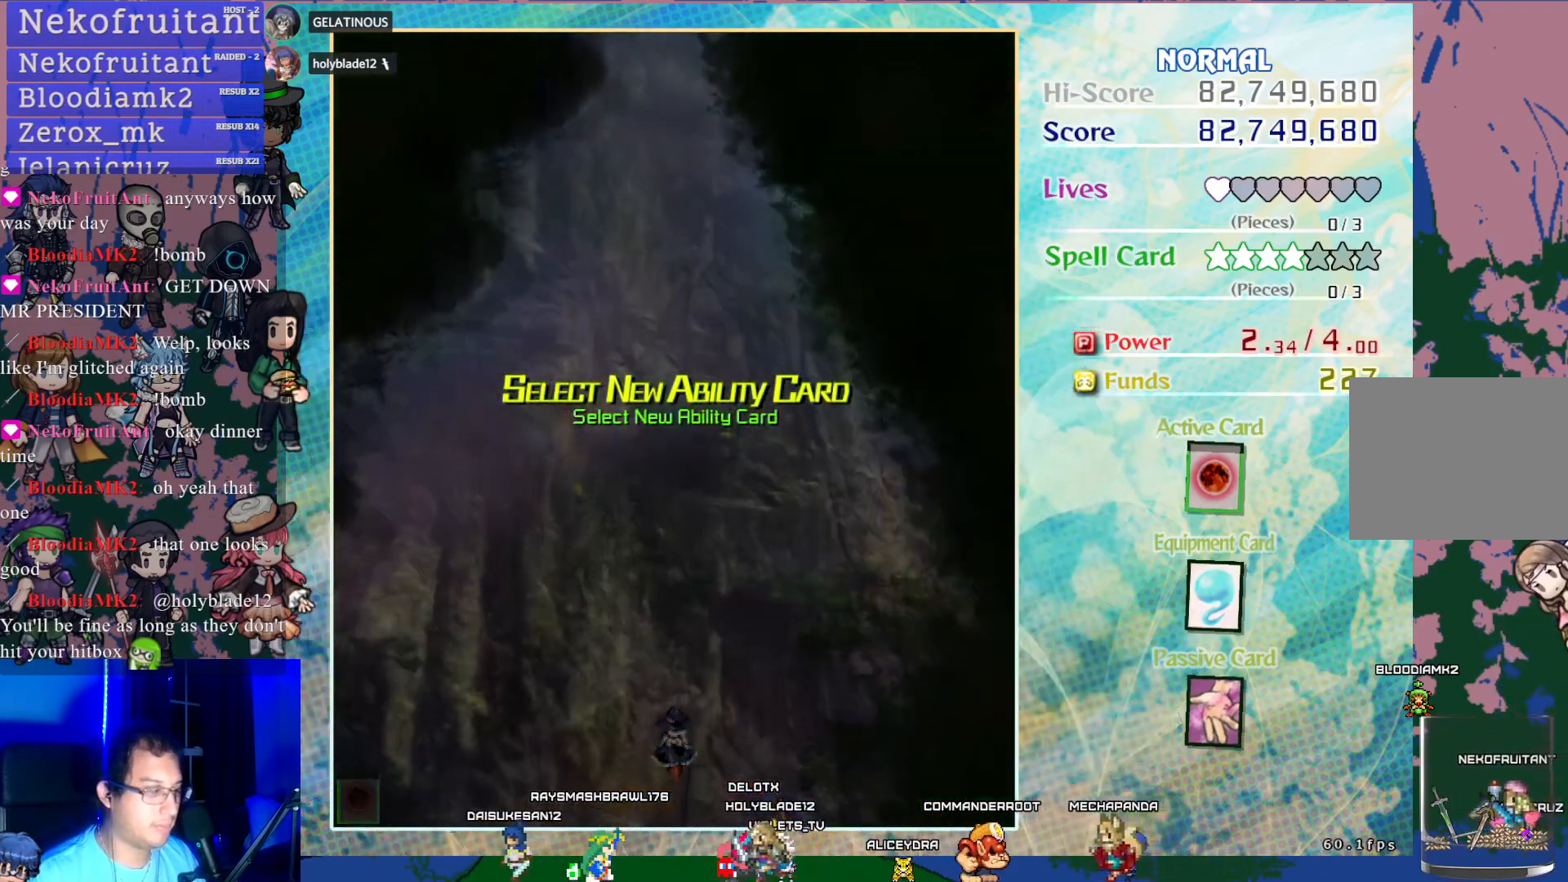
{"buttons": [], "left_stick": "center", "events": []}
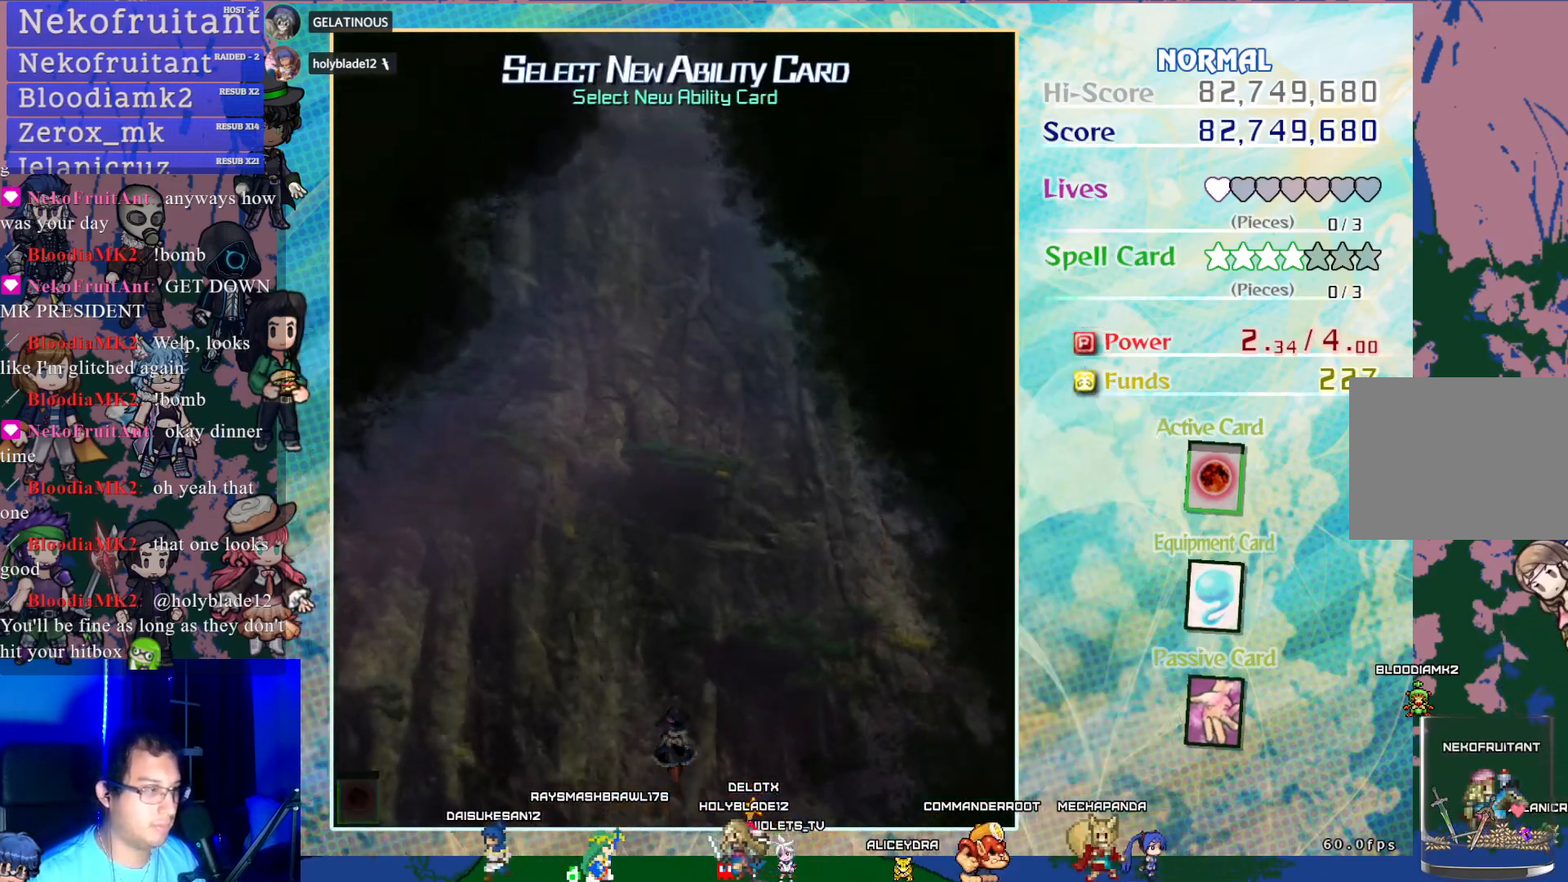
{"buttons": [], "left_stick": "center", "events": []}
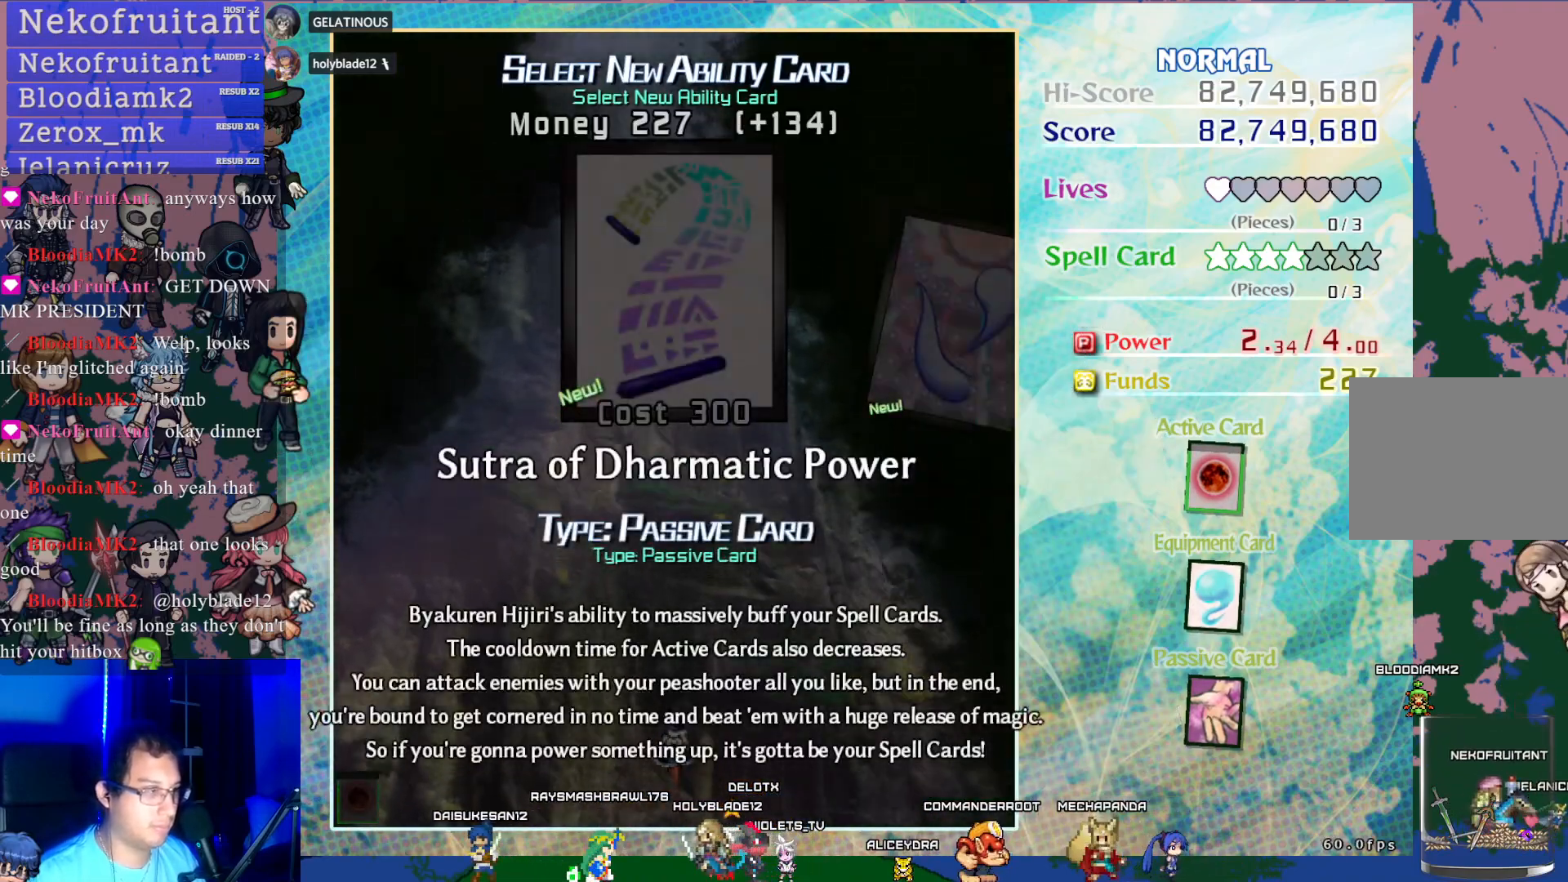
{"buttons": [], "left_stick": "center", "events": [[233, "DPAD_RIGHT", "down"], [317, "DPAD_RIGHT", "up"], [383, "DPAD_RIGHT", "down"], [483, "DPAD_RIGHT", "up"]]}
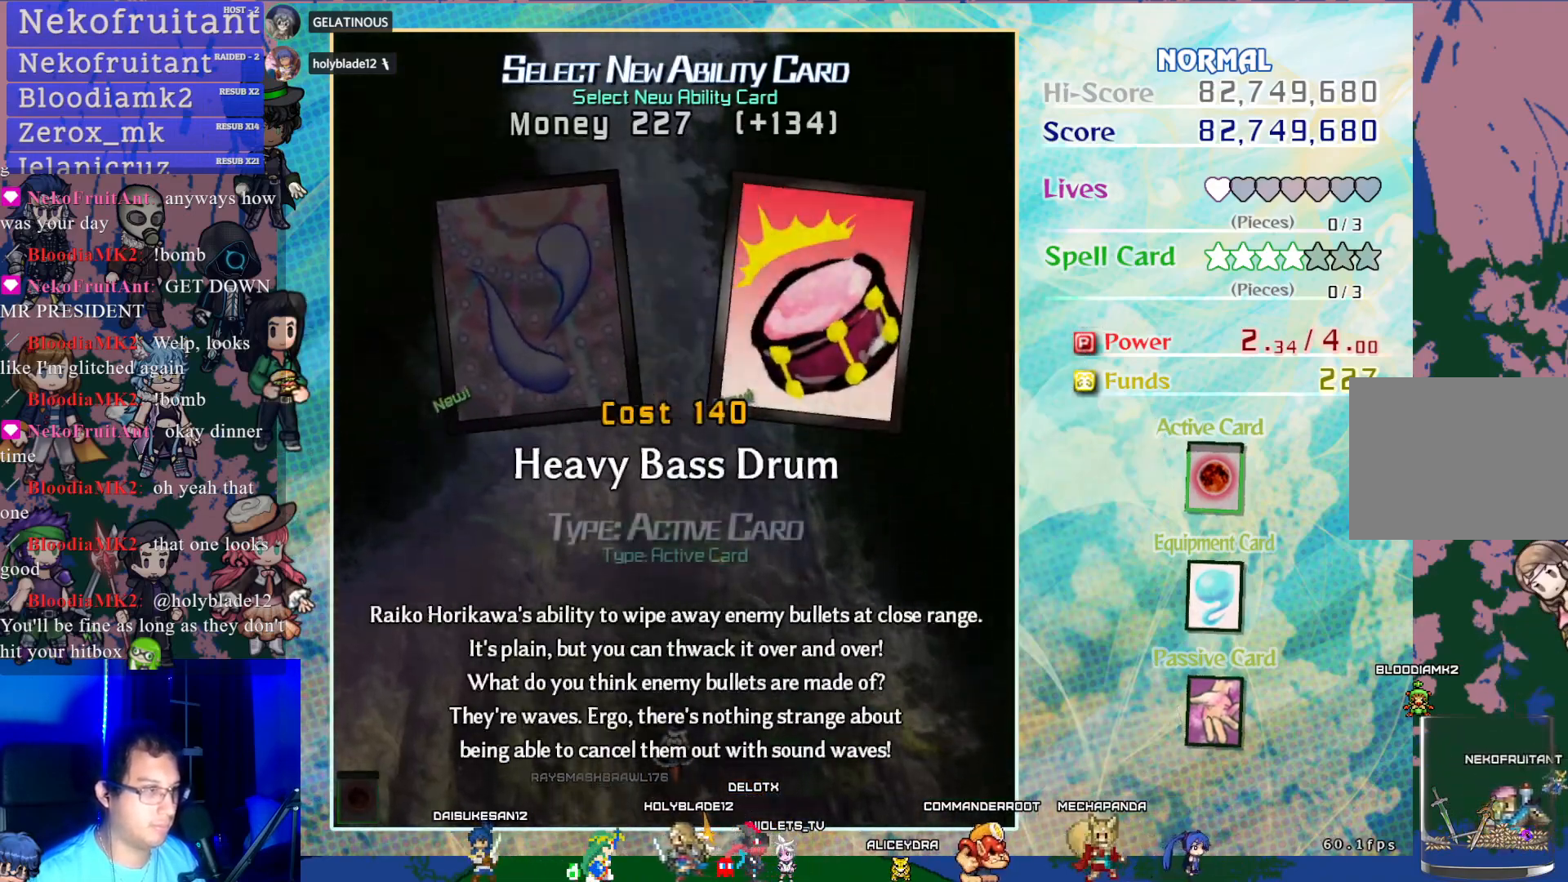
{"buttons": ["DPAD_LEFT"], "left_stick": "center", "events": [[67, "DPAD_RIGHT", "down"], [150, "DPAD_RIGHT", "up"], [300, "DPAD_LEFT", "down"], [383, "DPAD_LEFT", "up"], [433, "DPAD_LEFT", "down"]]}
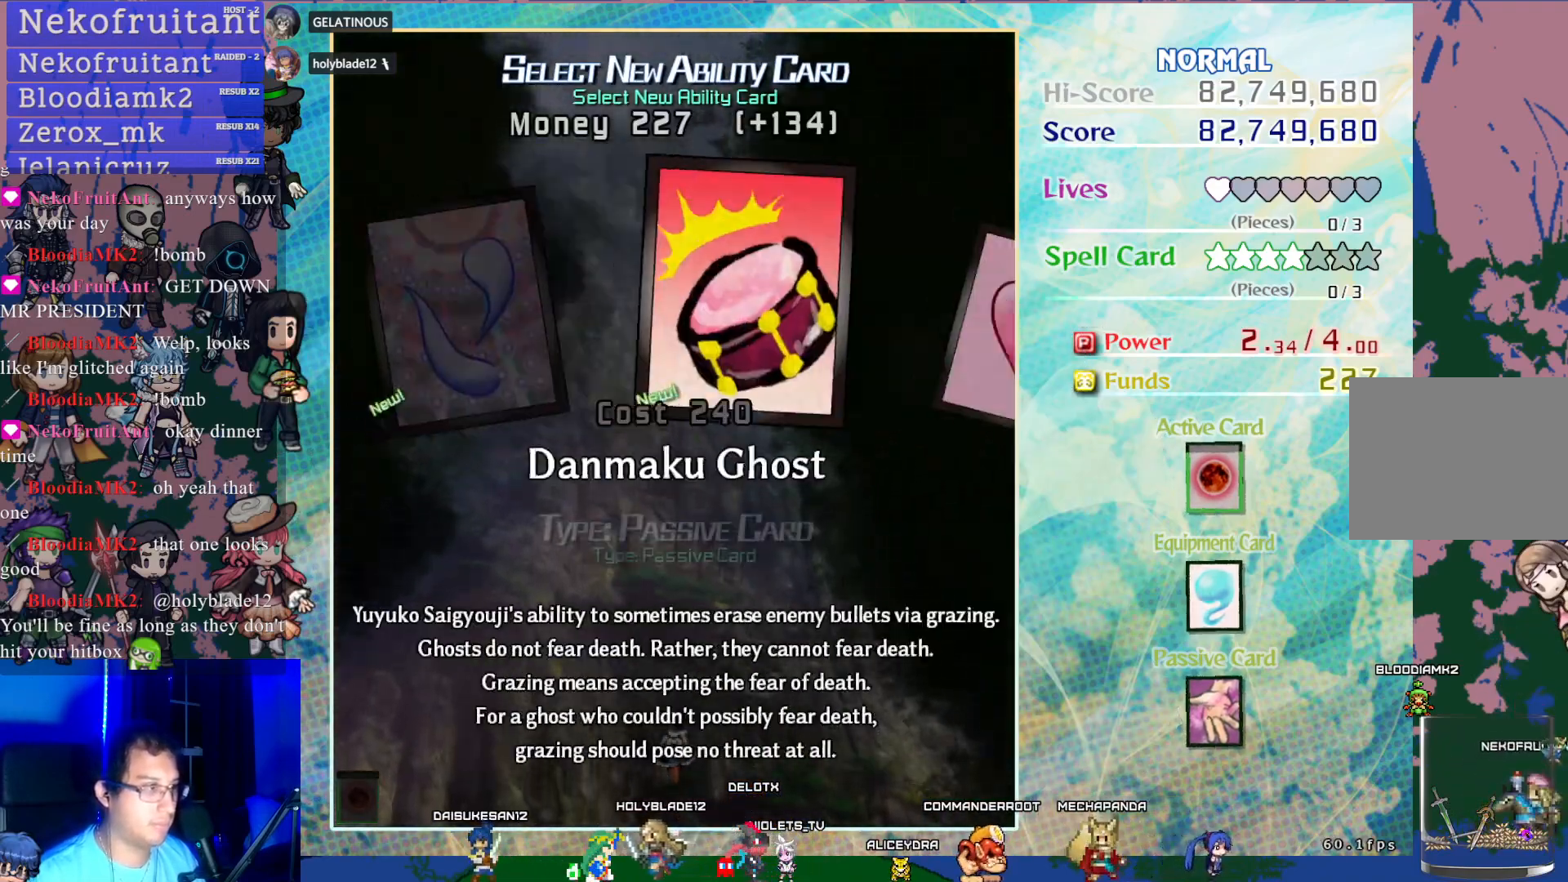
{"buttons": [], "left_stick": "center", "events": [[67, "DPAD_LEFT", "up"]]}
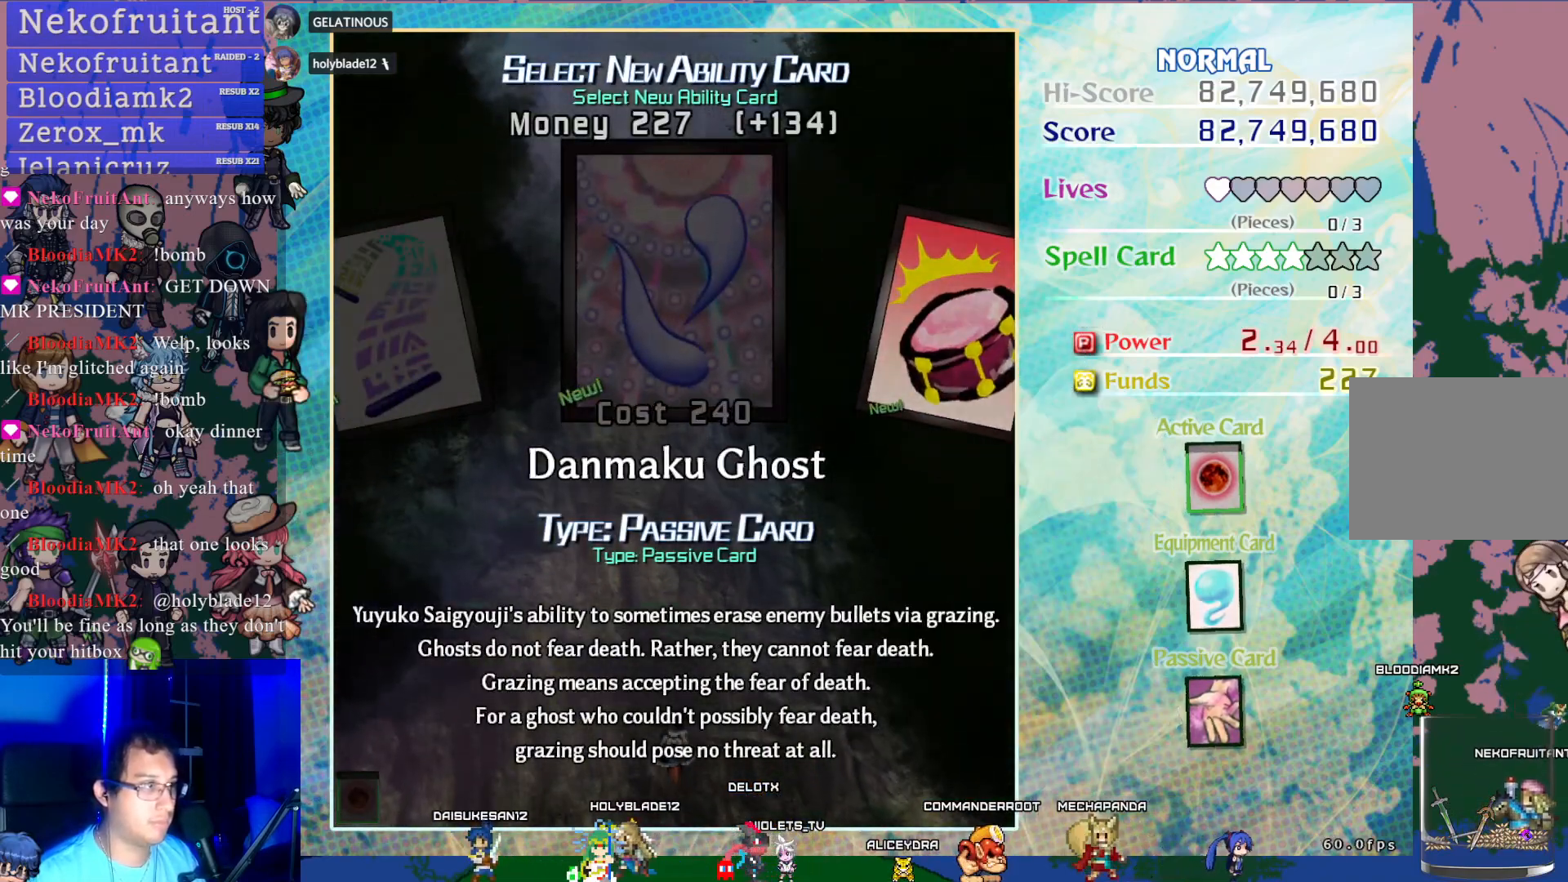
{"buttons": [], "left_stick": "center", "events": []}
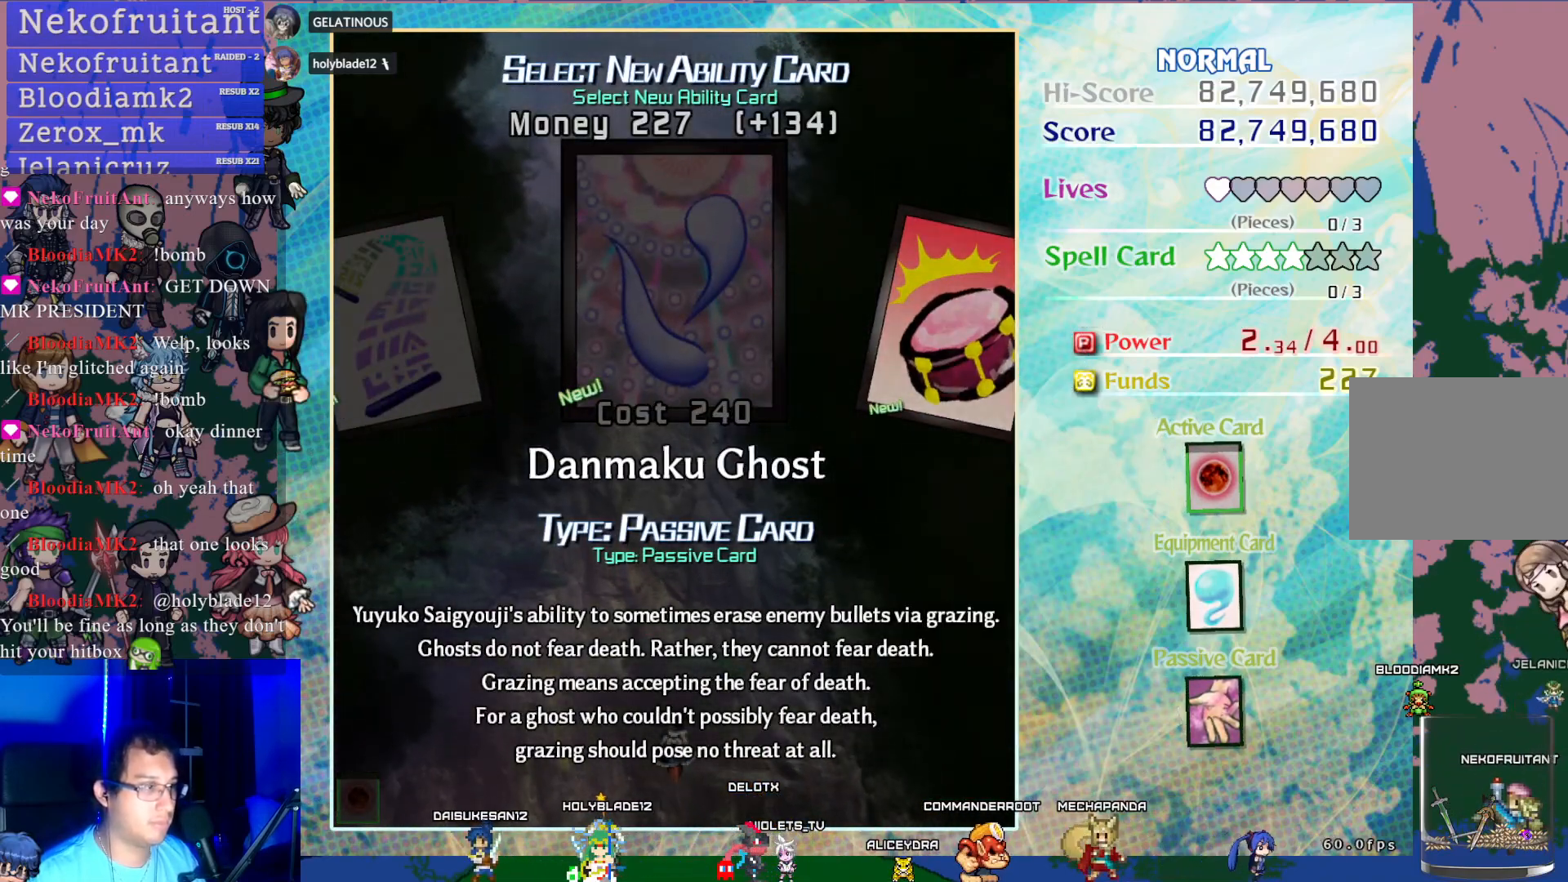
{"buttons": [], "left_stick": "center", "events": []}
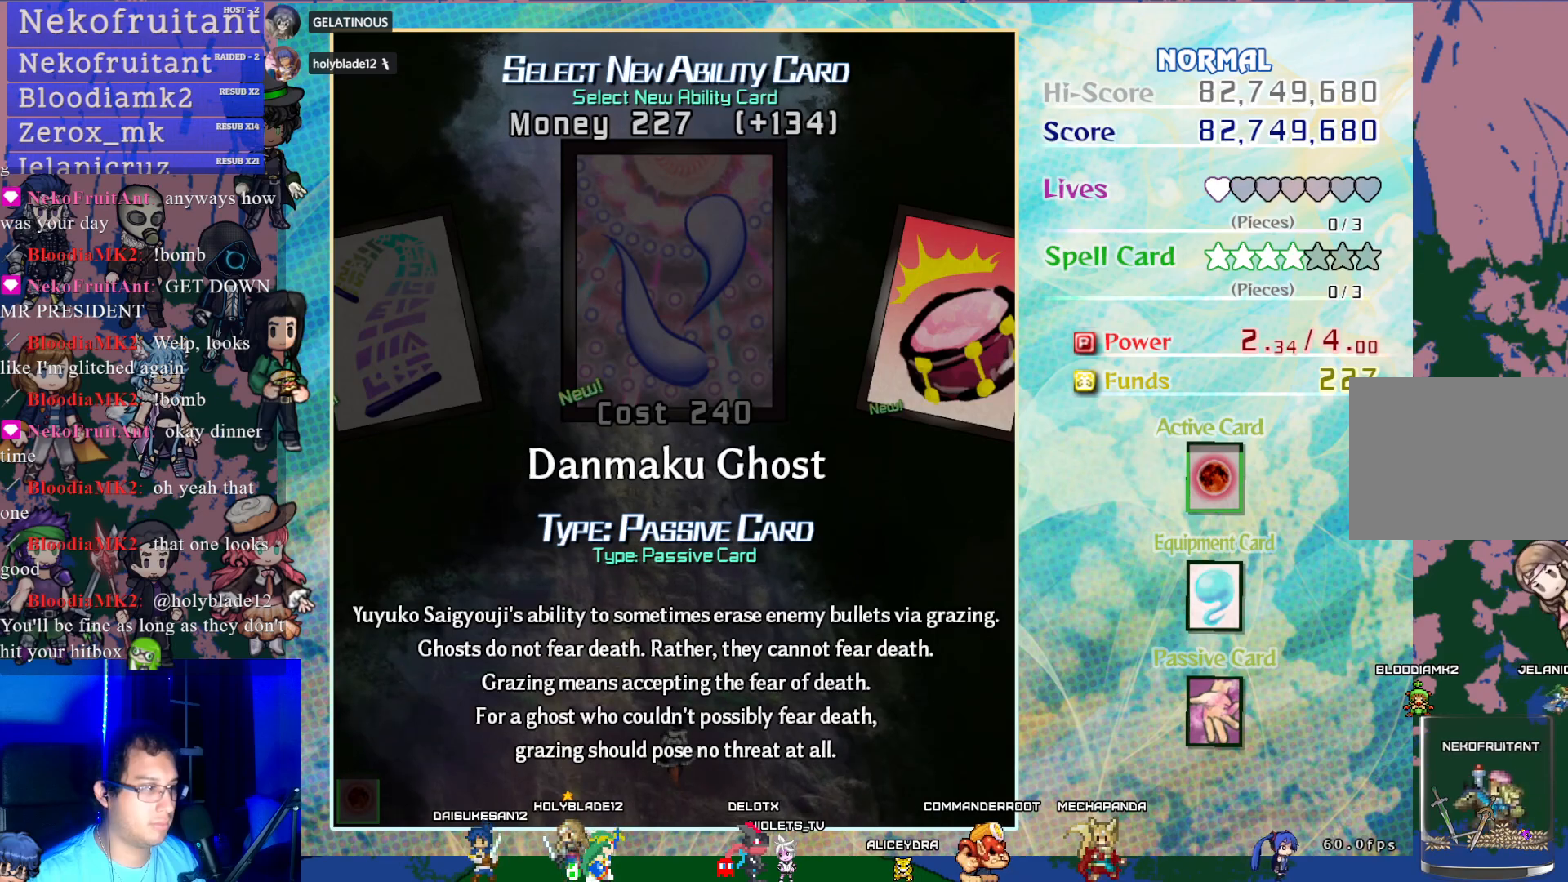
{"buttons": [], "left_stick": "center", "events": []}